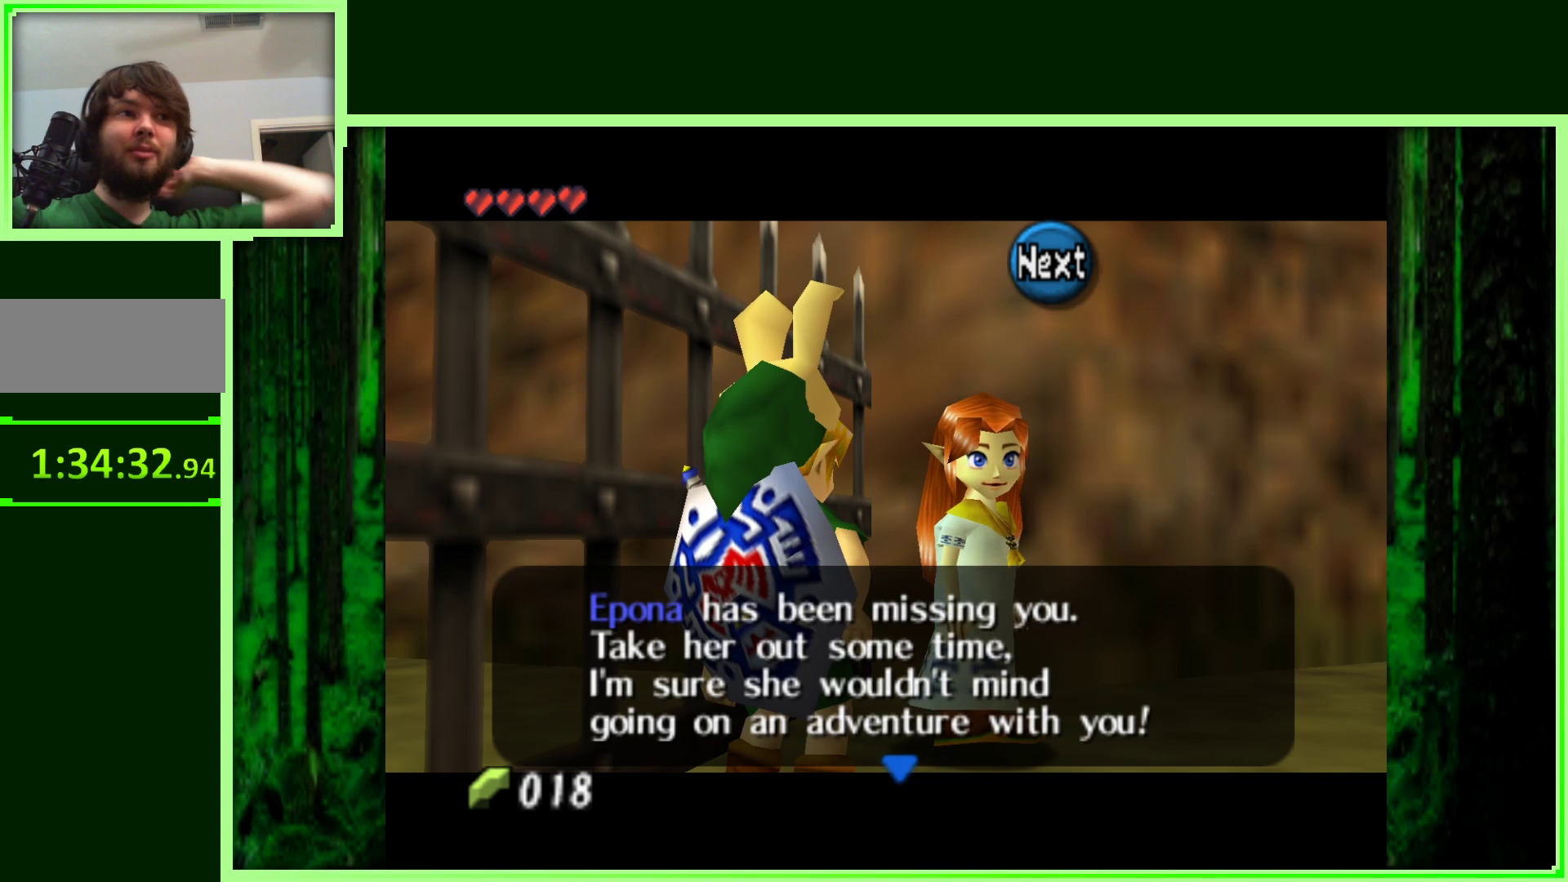
Gameplay with a controller (Nintendo layout); each line is a JSON object with the inputs held at the frame after it. "events" lists button and stick changes between this image and that frame as [ms after this image, input, new state], when the widget could be followed in between. Not read: L3 R3.
{"buttons": [], "left_stick": "center", "events": [[233, "A", "down"], [350, "A", "up"]]}
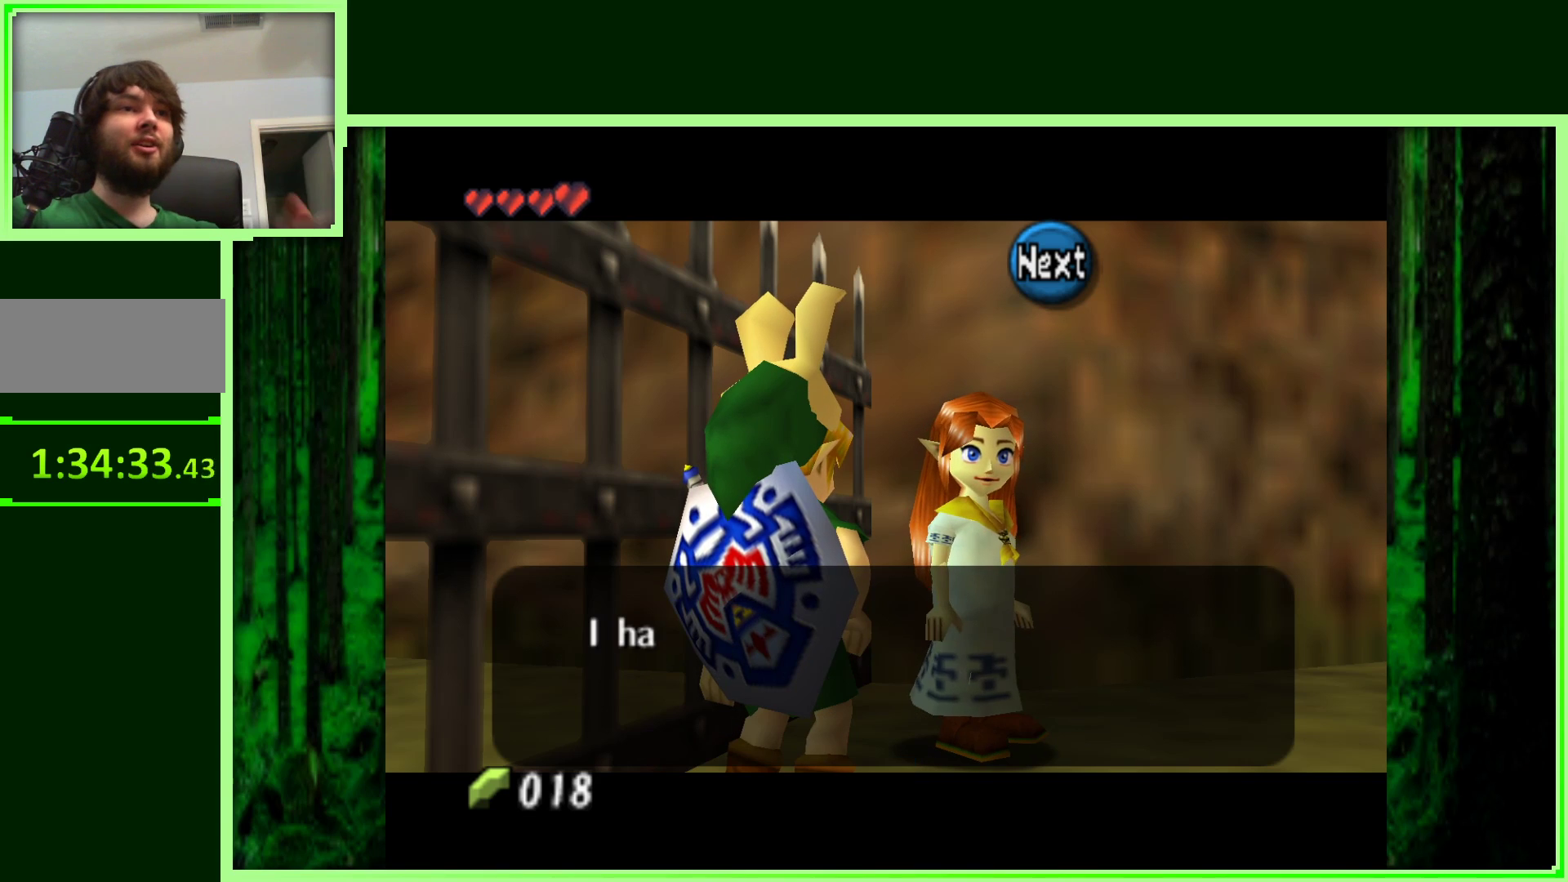
{"buttons": [], "left_stick": "center", "events": []}
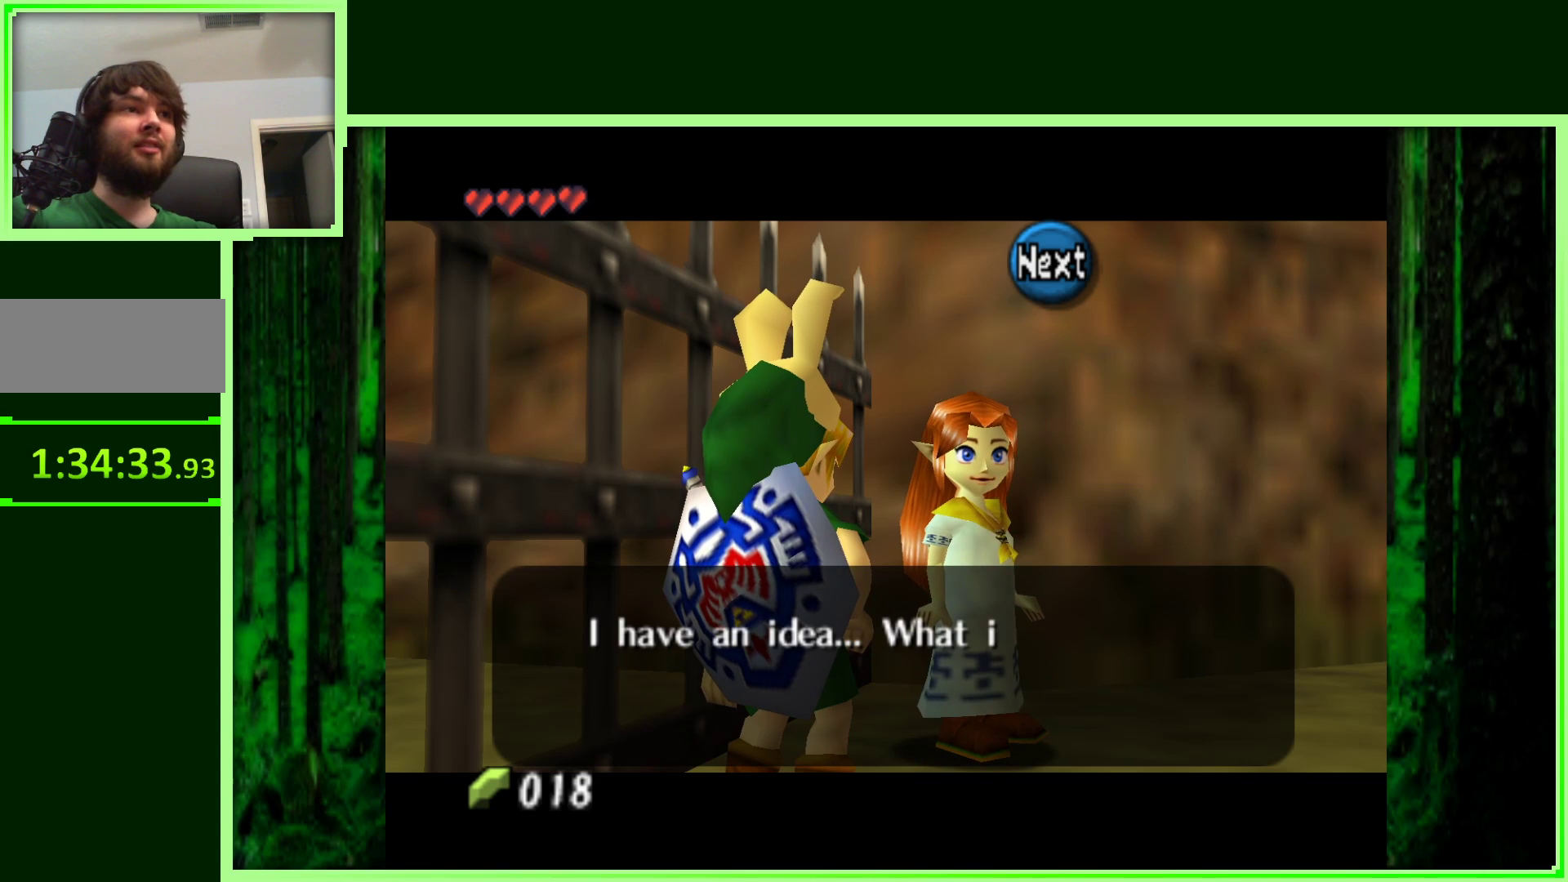
{"buttons": [], "left_stick": "center", "events": []}
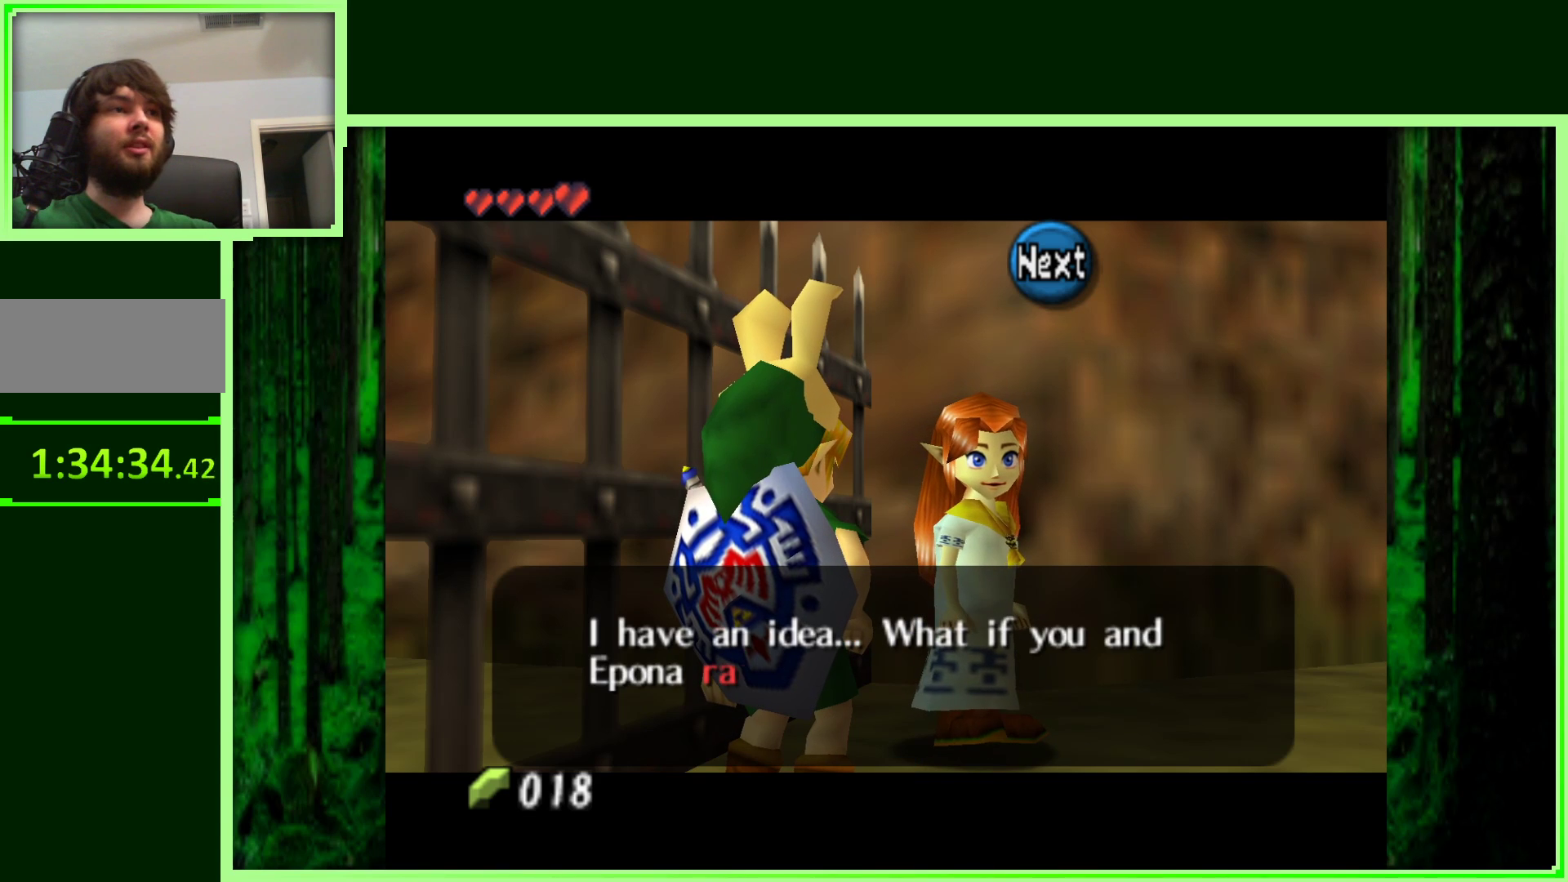
{"buttons": [], "left_stick": "center", "events": []}
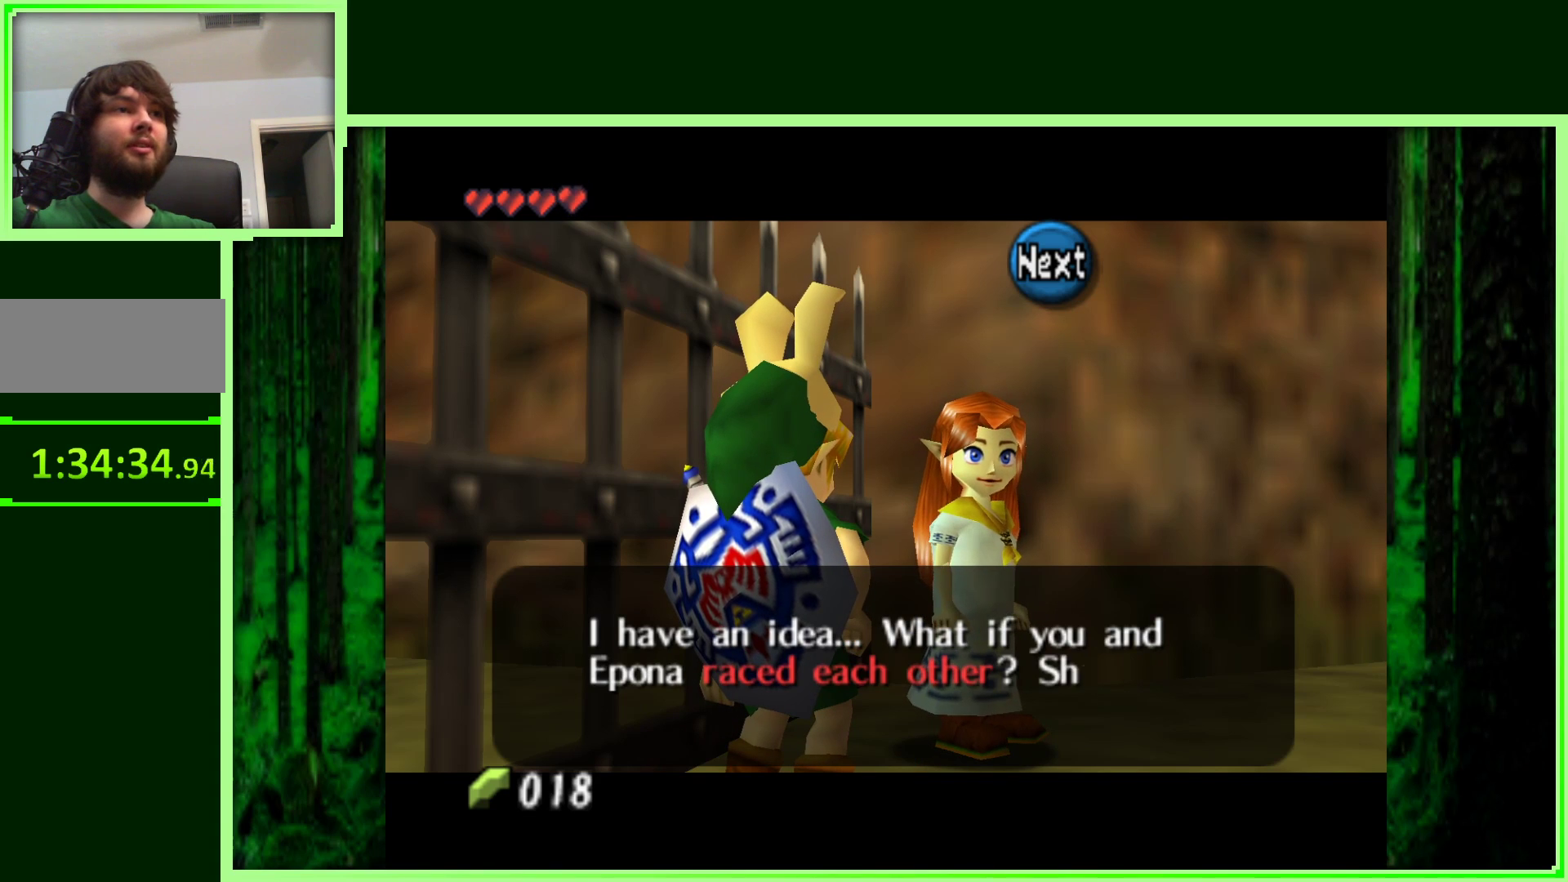
{"buttons": [], "left_stick": "center", "events": []}
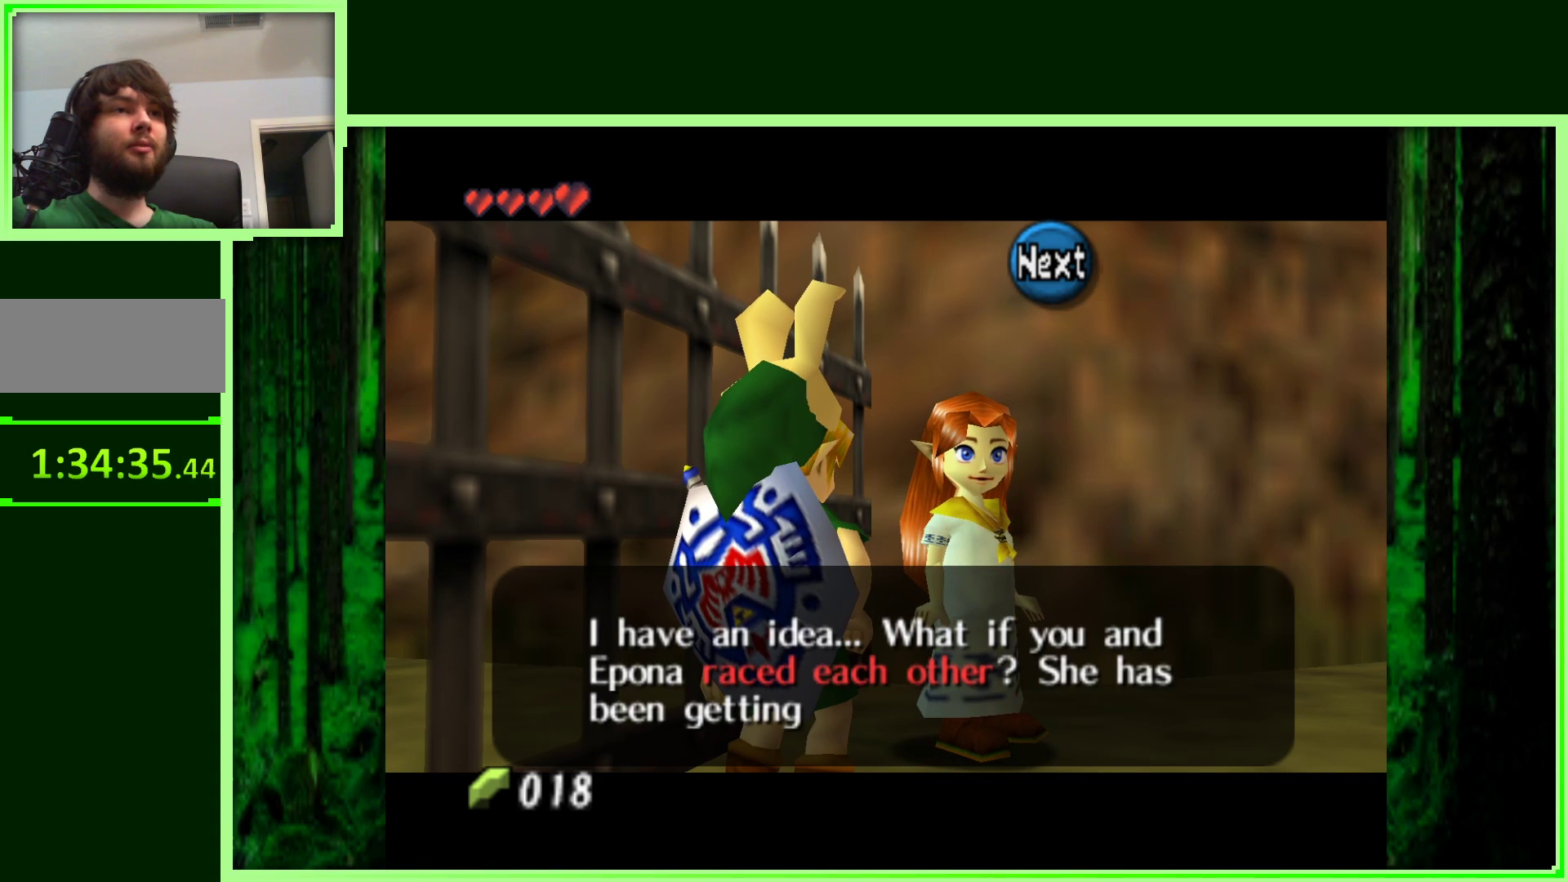
{"buttons": [], "left_stick": "center", "events": []}
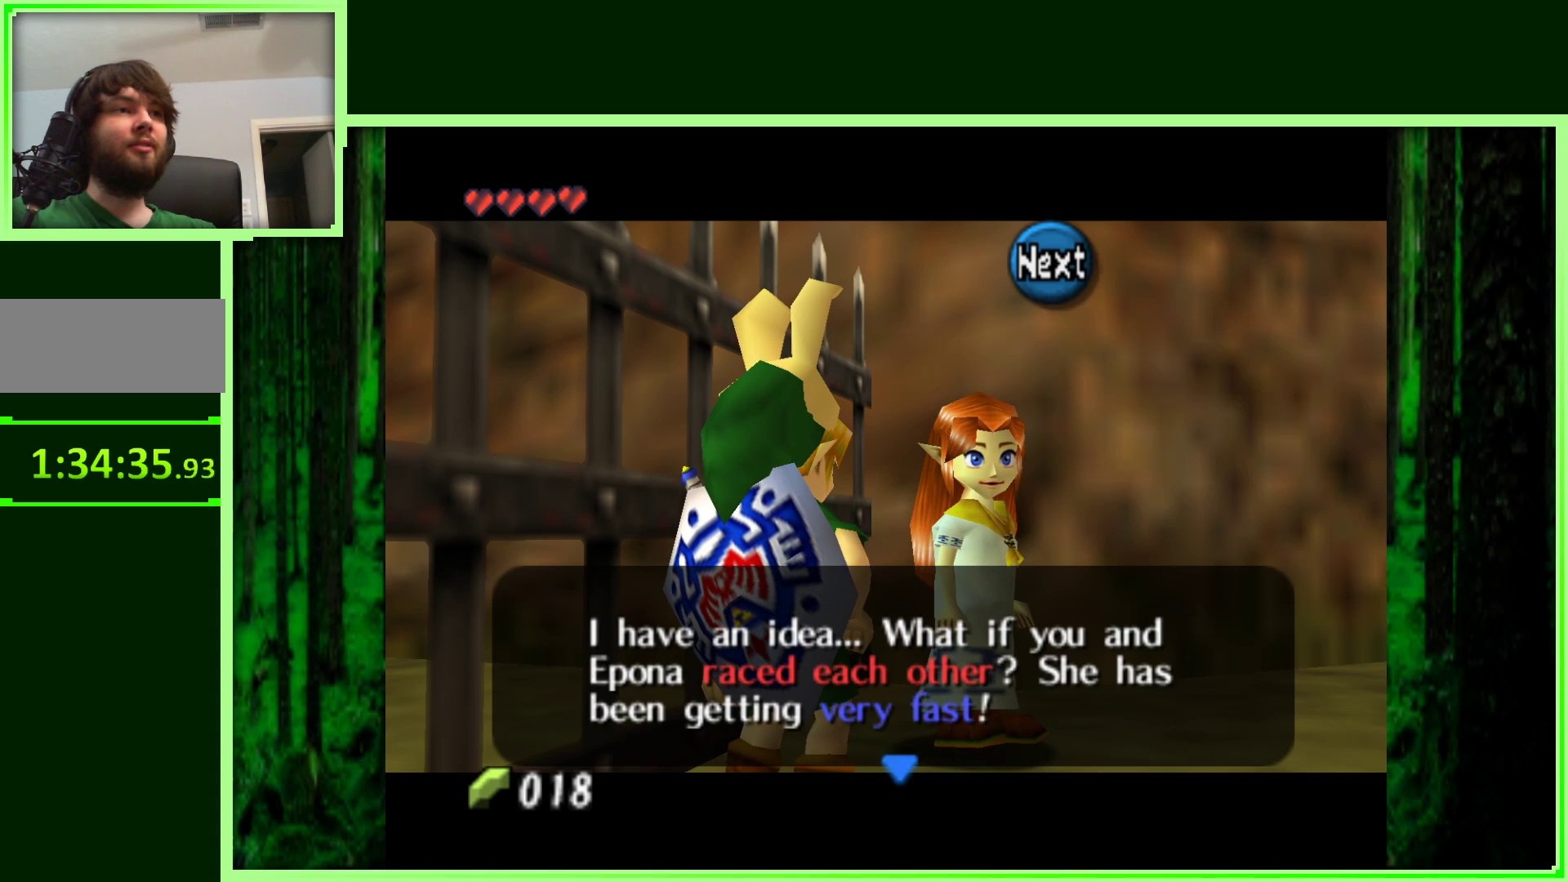
{"buttons": [], "left_stick": "center", "events": []}
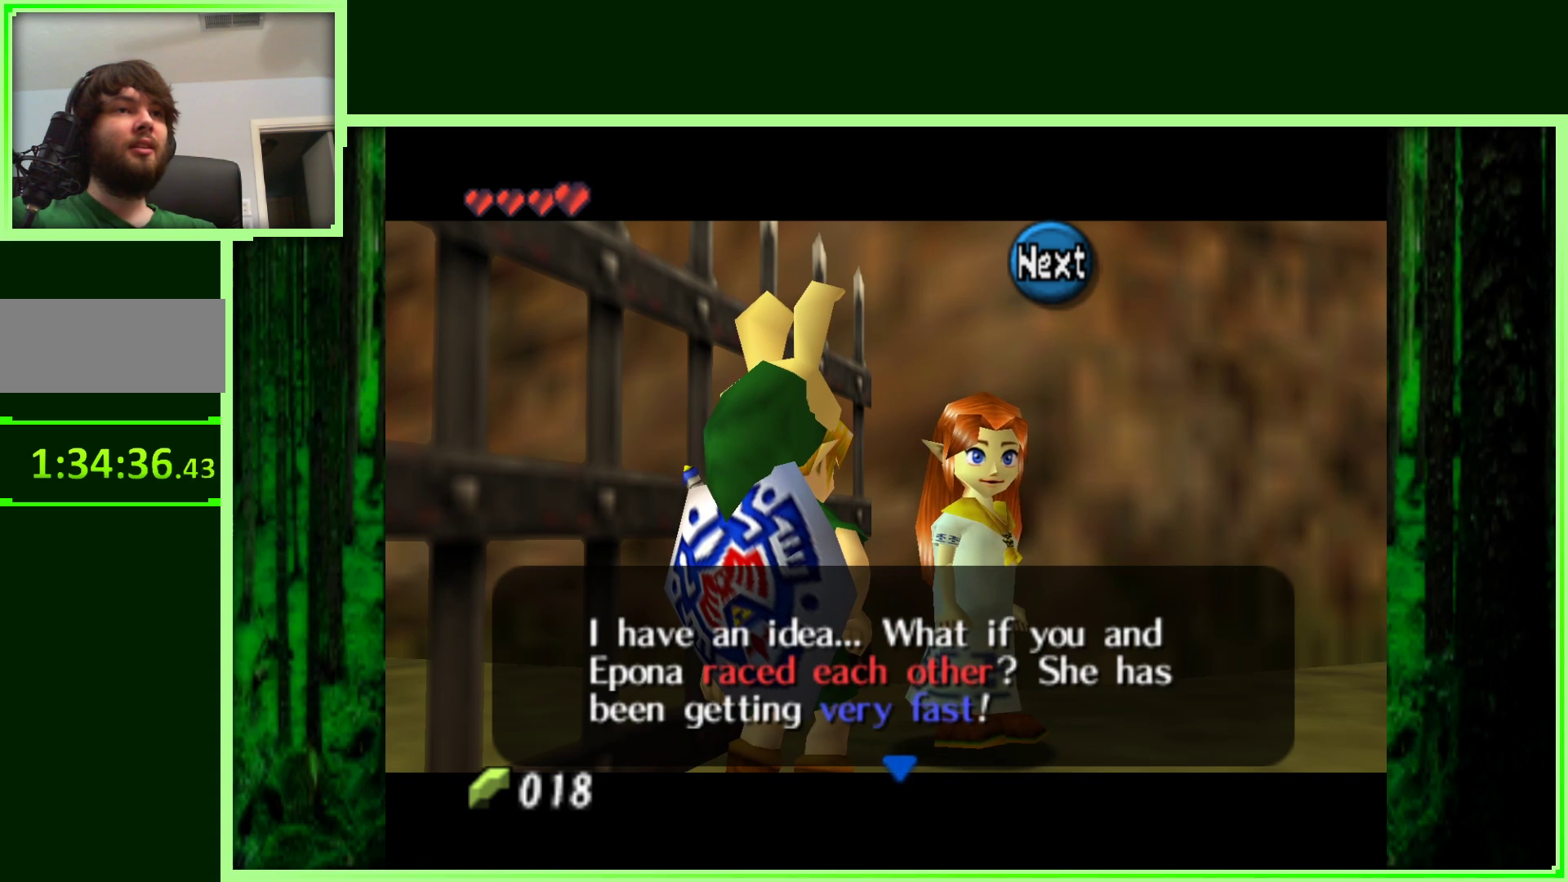
{"buttons": [], "left_stick": "center", "events": []}
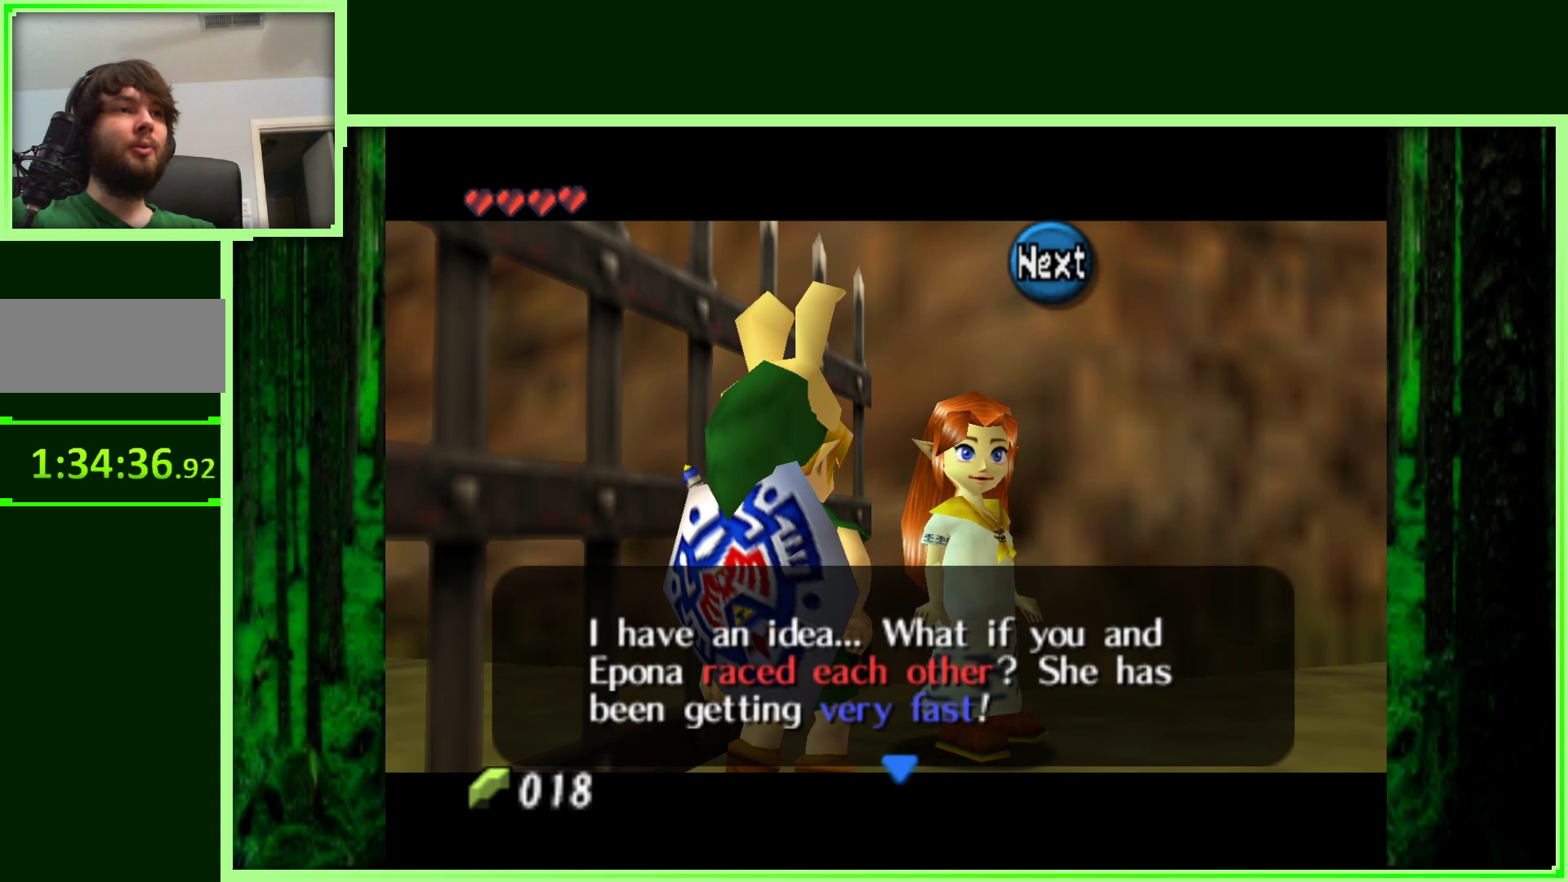
{"buttons": [], "left_stick": "center", "events": []}
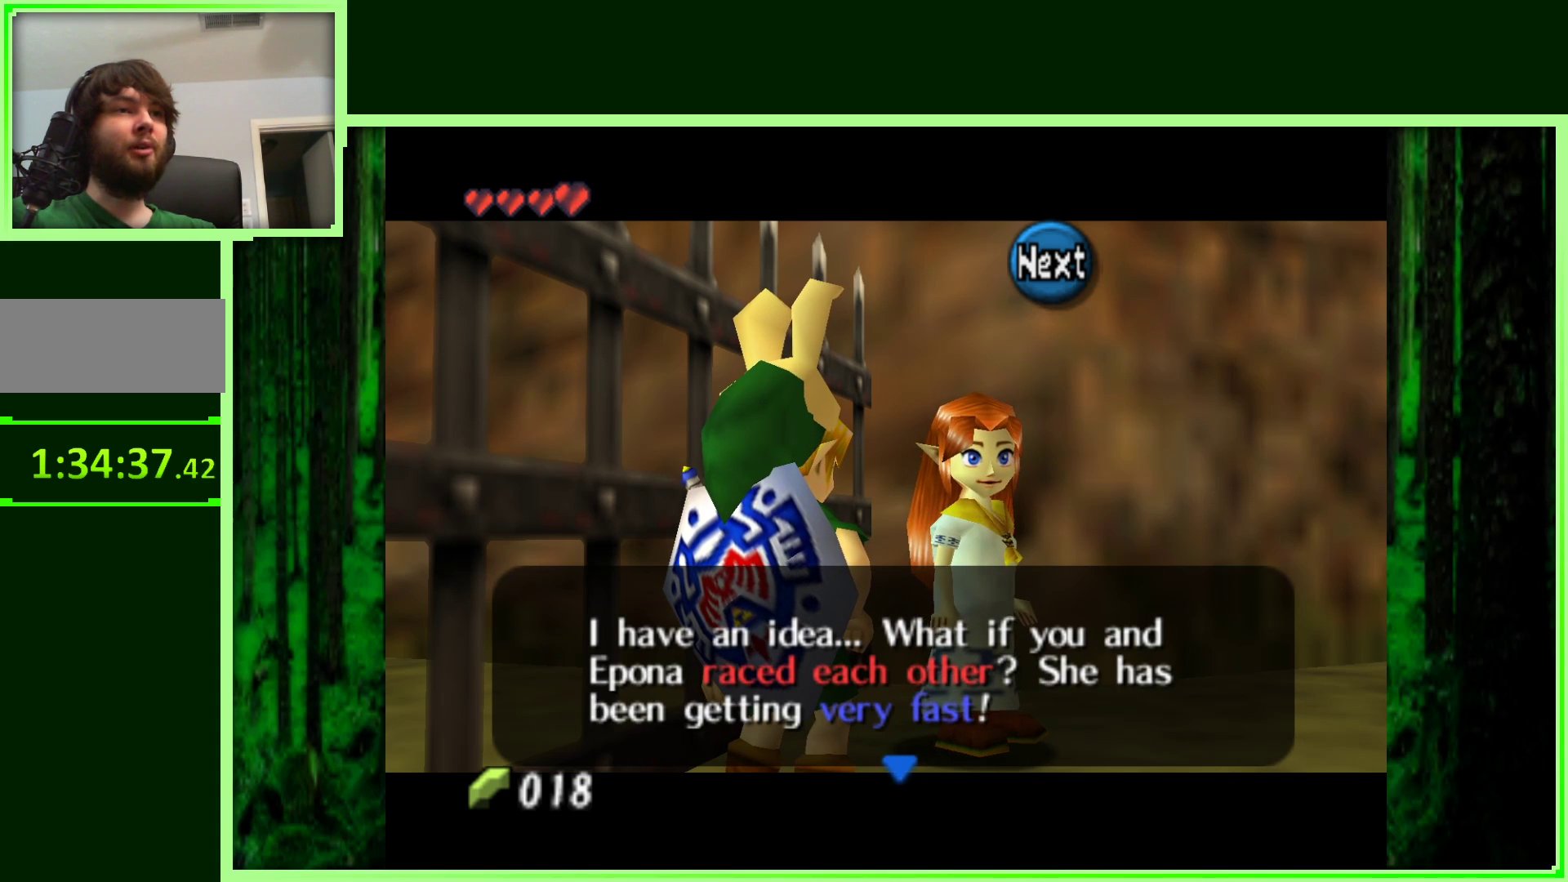
{"buttons": [], "left_stick": "center", "events": []}
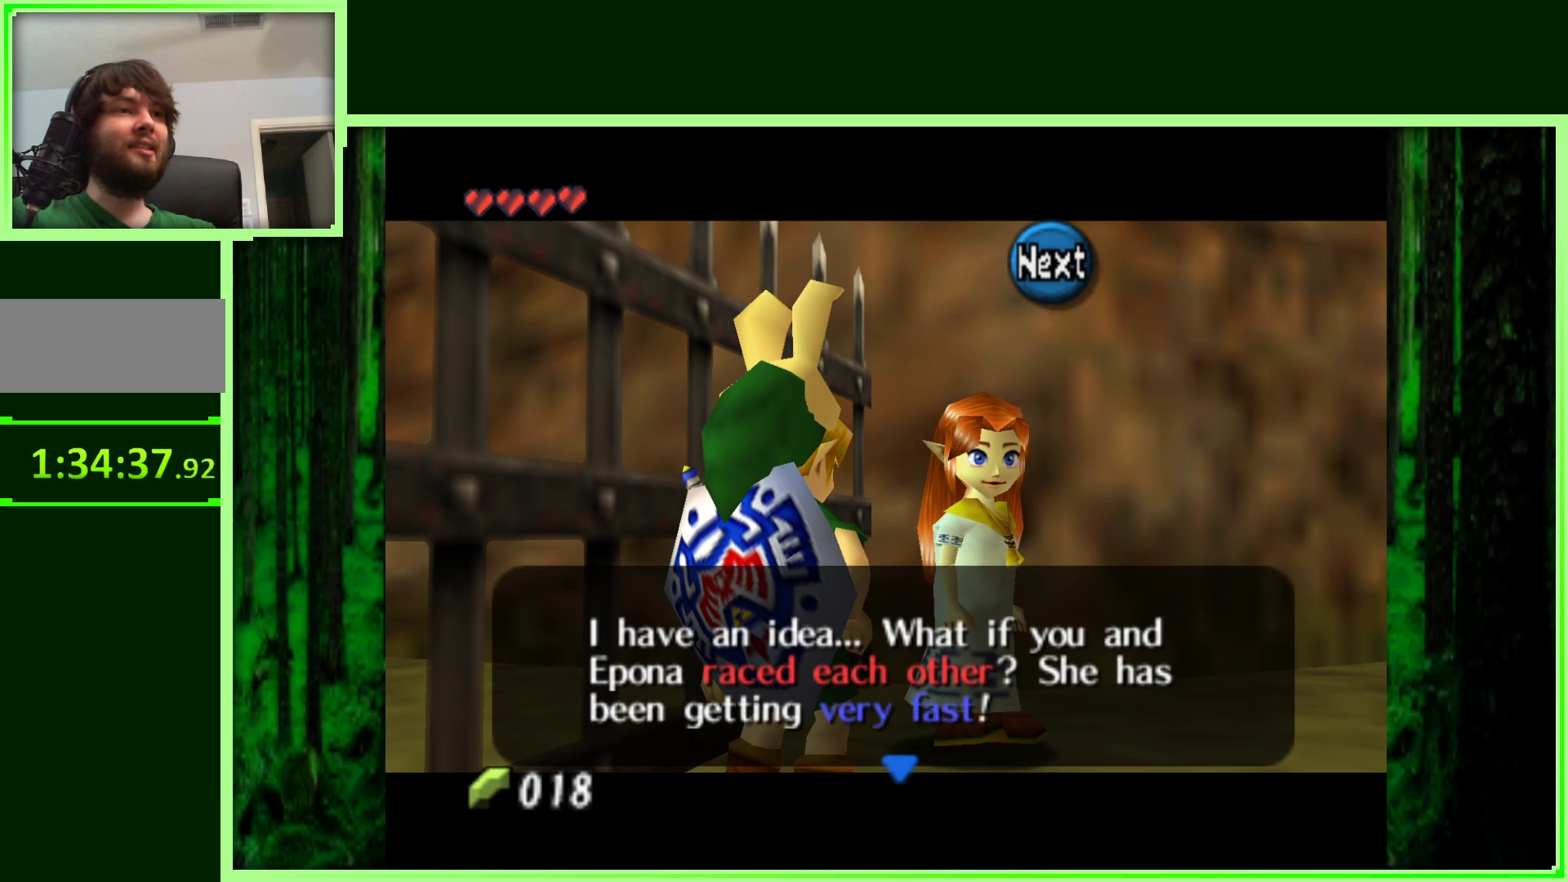
{"buttons": ["A"], "left_stick": "center", "events": [[400, "A", "down"]]}
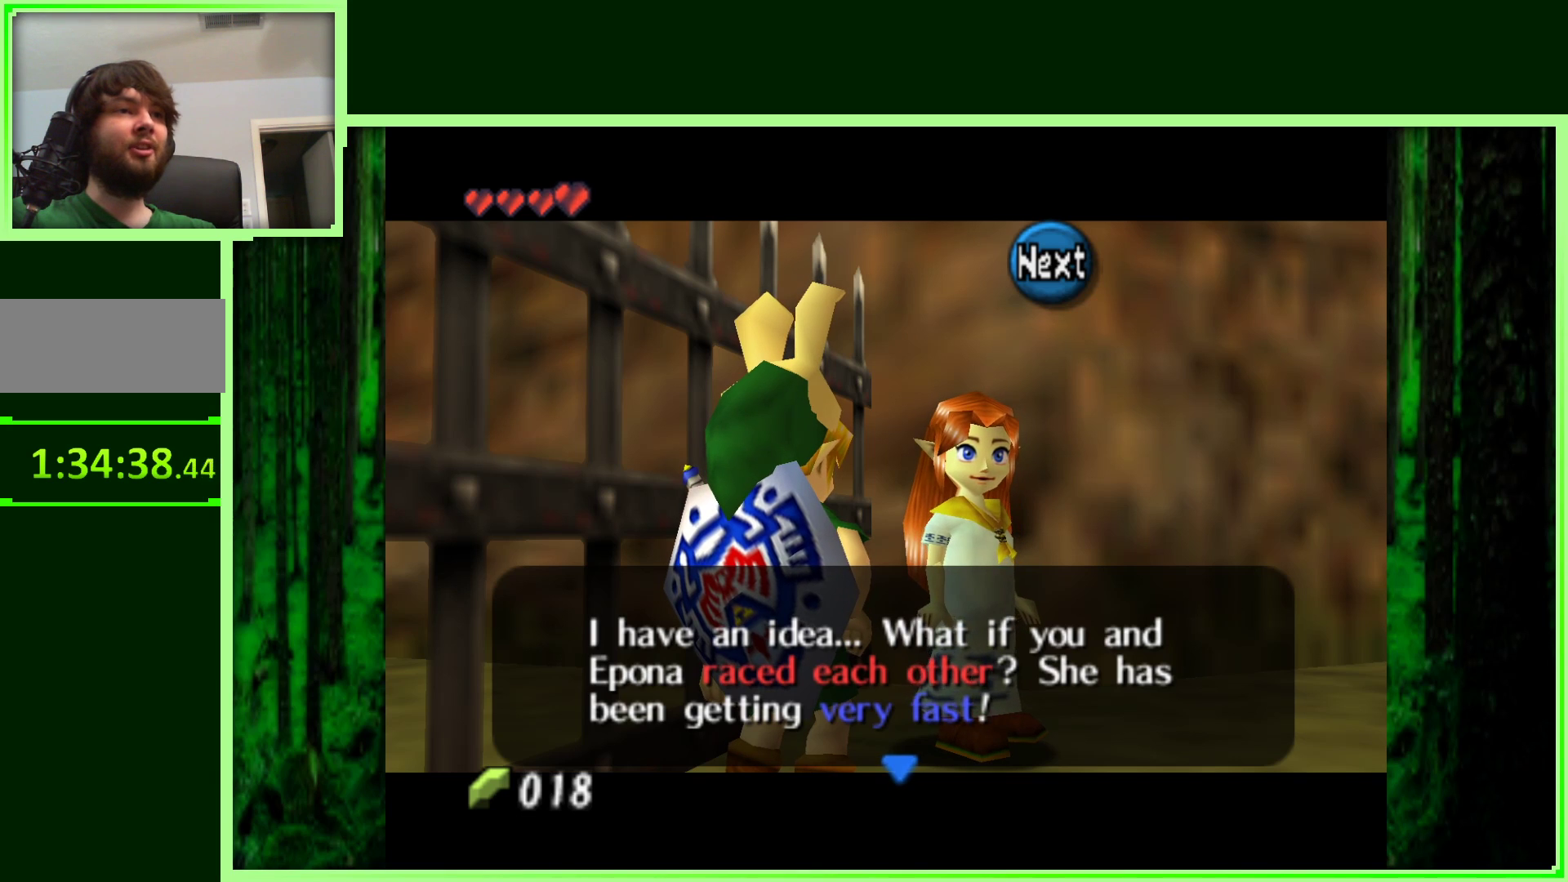
{"buttons": ["A"], "left_stick": "center", "events": [[83, "A", "up"], [383, "A", "down"]]}
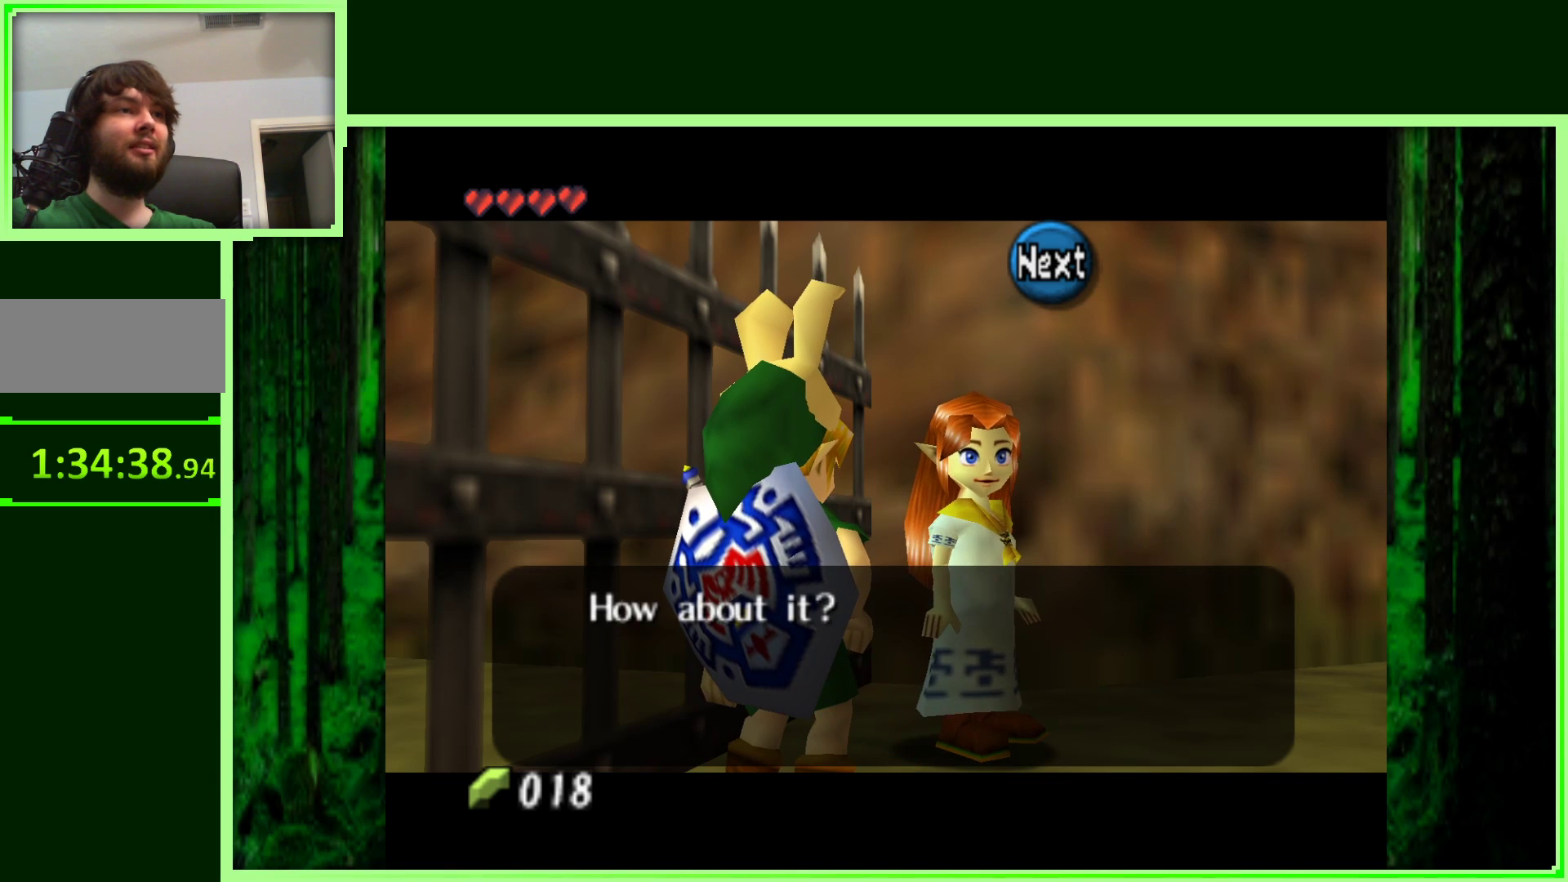
{"buttons": [], "left_stick": "center", "events": [[50, "A", "up"]]}
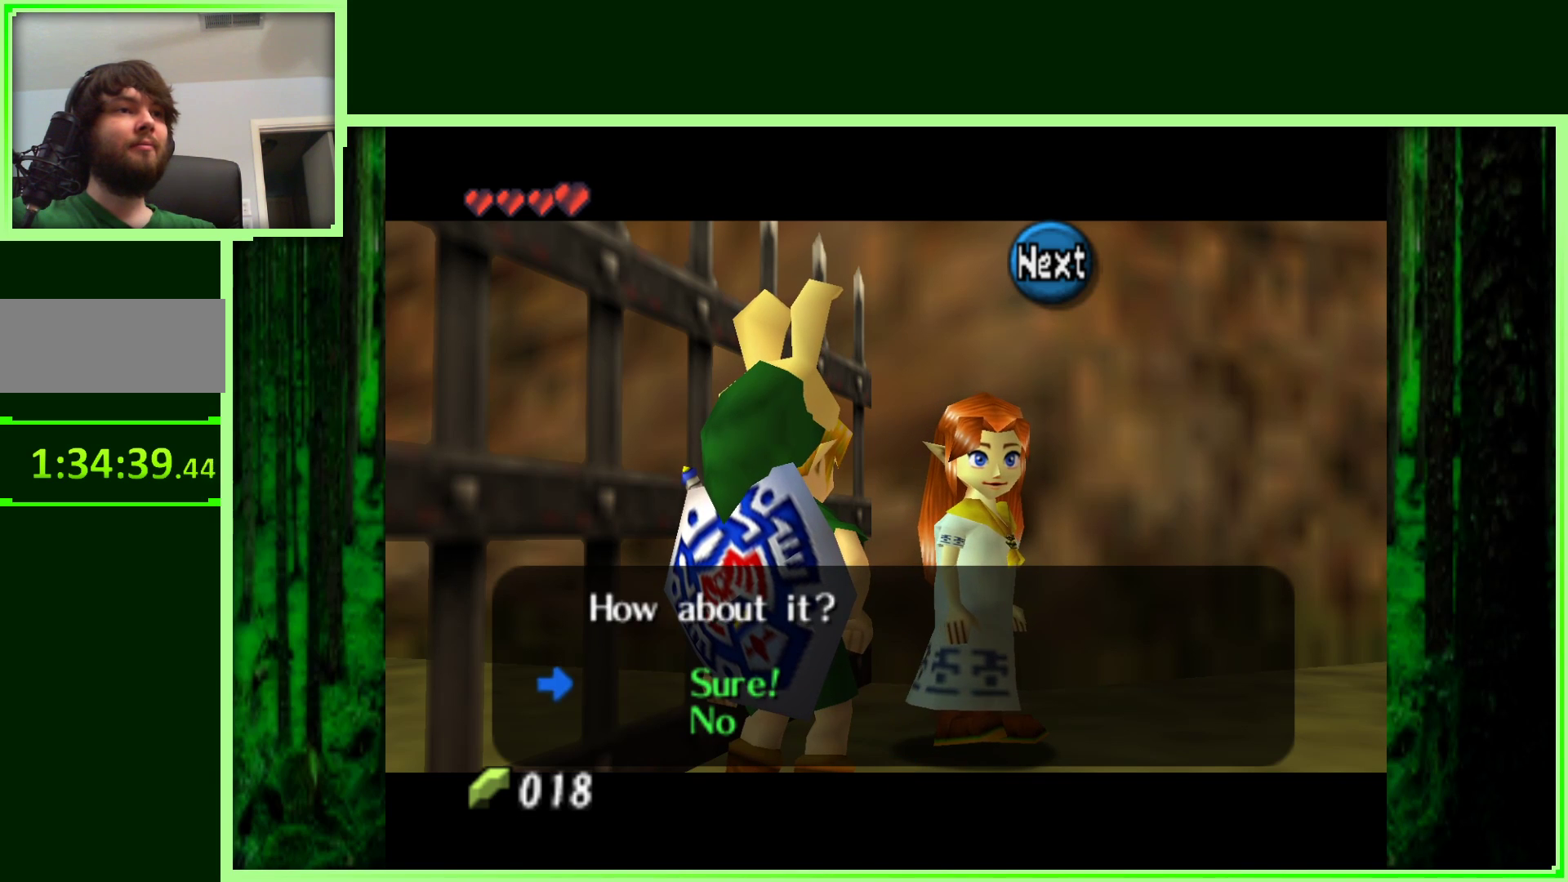
{"buttons": [], "left_stick": "center", "events": [[117, "A", "down"], [283, "A", "up"]]}
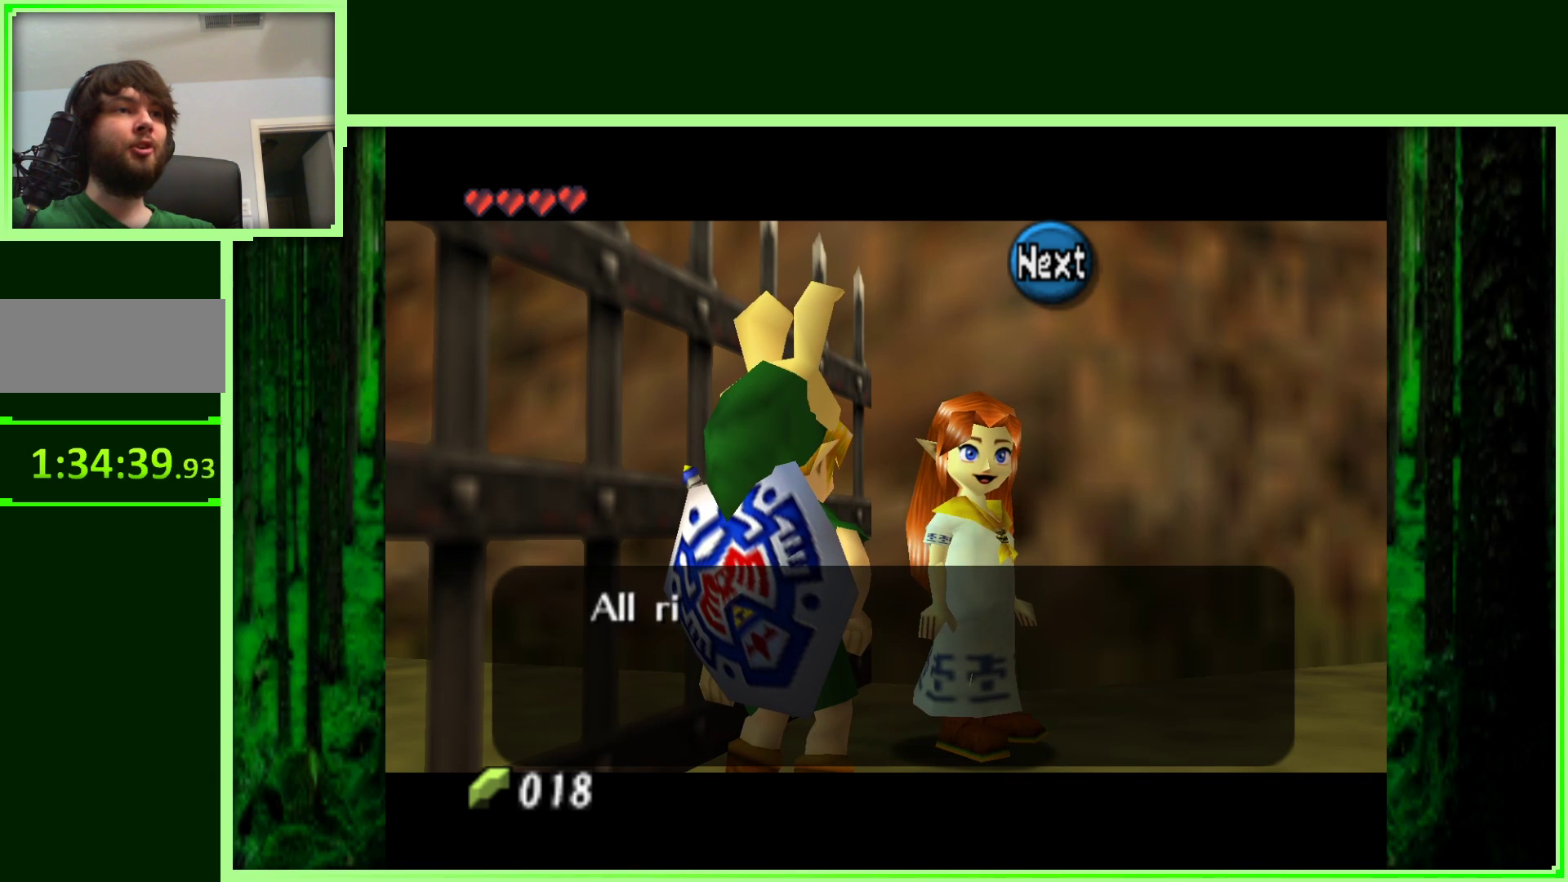
{"buttons": ["A"], "left_stick": "center", "events": [[283, "A", "down"]]}
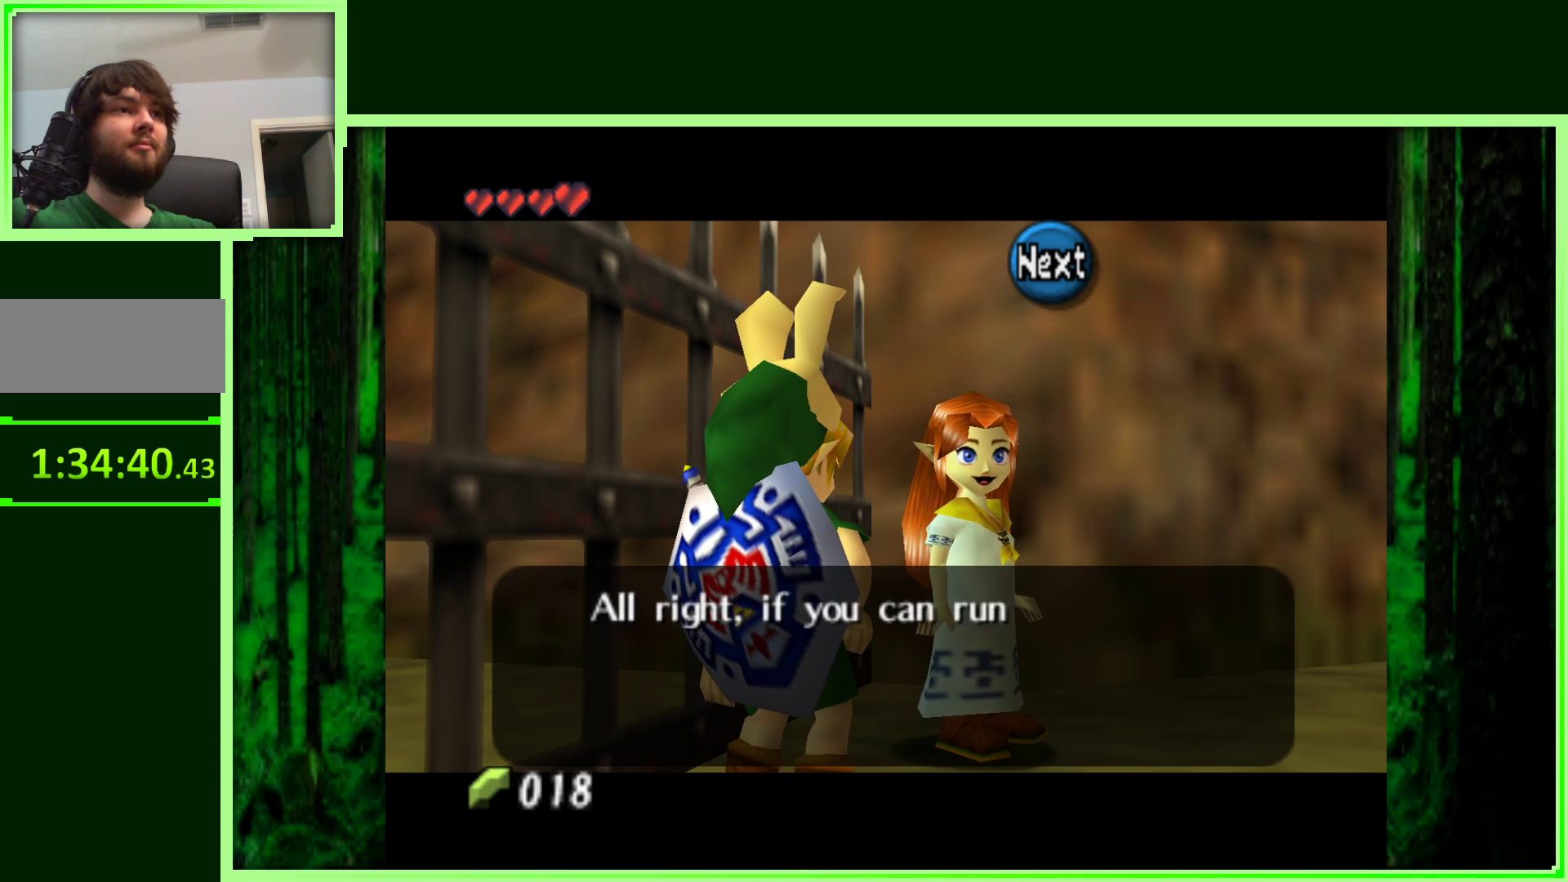
{"buttons": [], "left_stick": "center", "events": [[50, "A", "up"]]}